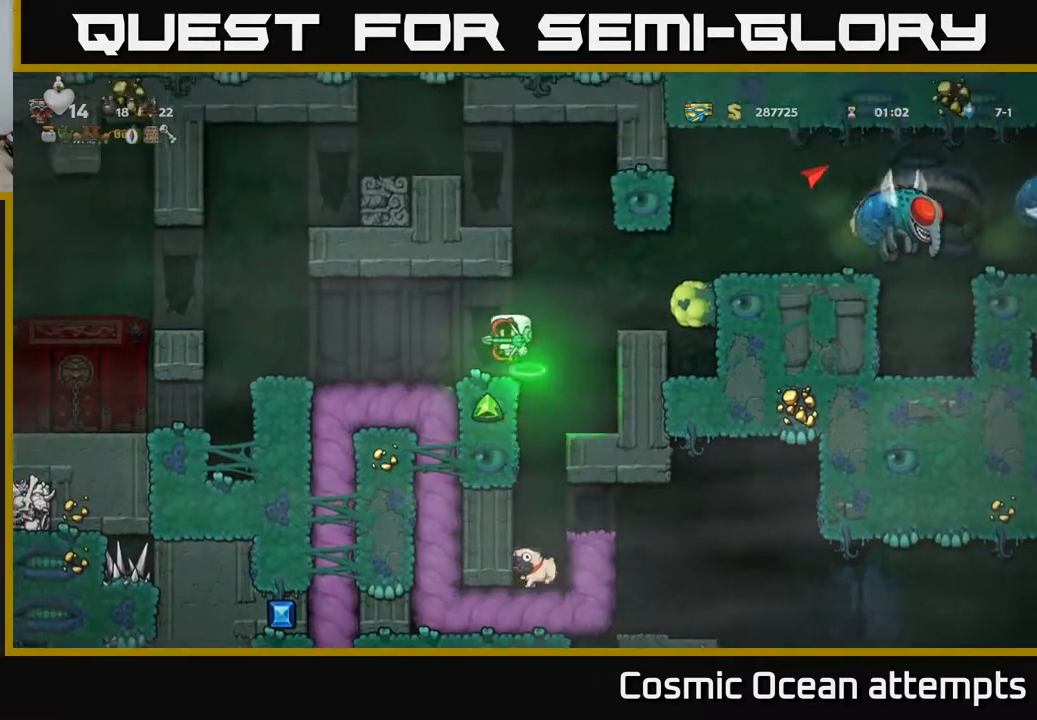
Gameplay with a controller (Xbox layout); each line is a JSON object with the inputs held at the frame after it. "events" lists button and stick changes between this image and that frame as [ms after this image, input, new state], when the widget could be followed in between. Not read: R1 right_stick.
{"buttons": [], "left_stick": "center", "events": [[33, "DPAD_LEFT", "up"], [217, "DPAD_DOWN", "down"], [333, "X", "down"], [433, "X", "up"], [450, "DPAD_DOWN", "up"]]}
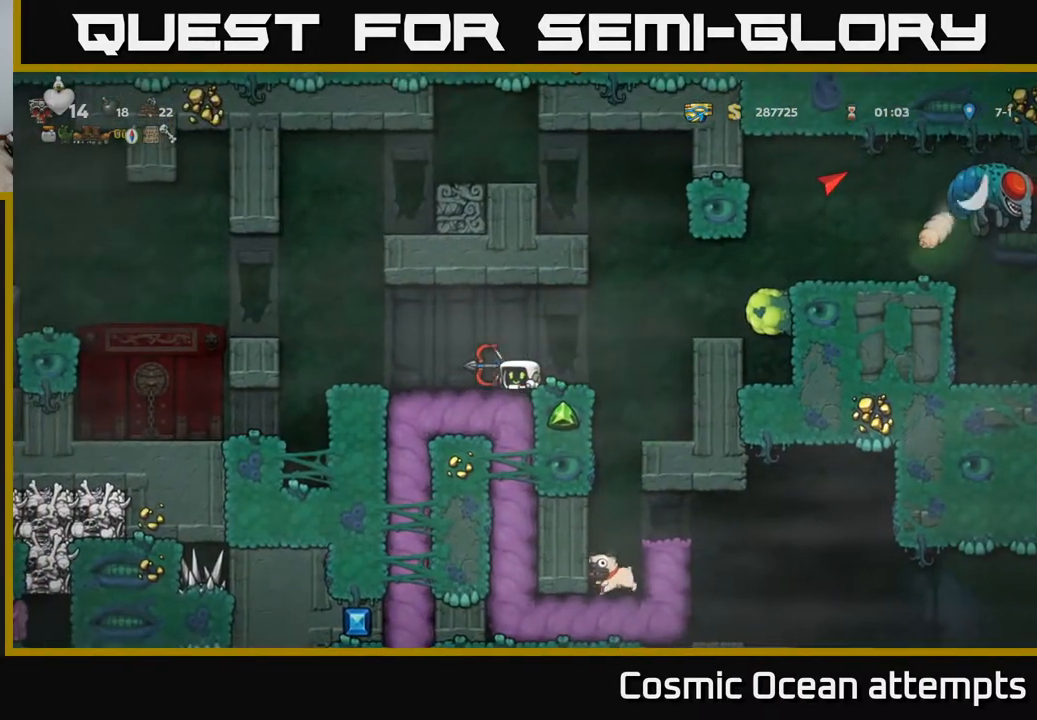
{"buttons": ["X", "DPAD_RIGHT"], "left_stick": "center", "events": [[233, "DPAD_RIGHT", "down"], [383, "A", "down"], [433, "X", "down"], [500, "A", "up"]]}
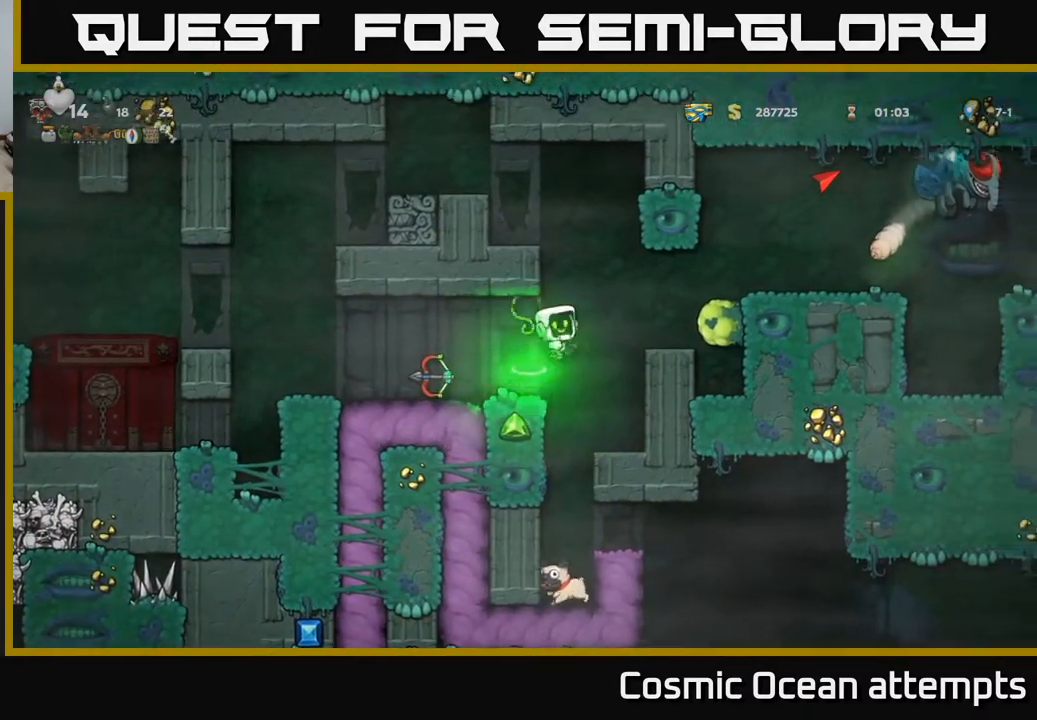
{"buttons": [], "left_stick": "center", "events": [[17, "X", "up"], [233, "DPAD_RIGHT", "up"], [250, "DPAD_LEFT", "down"], [433, "DPAD_LEFT", "up"]]}
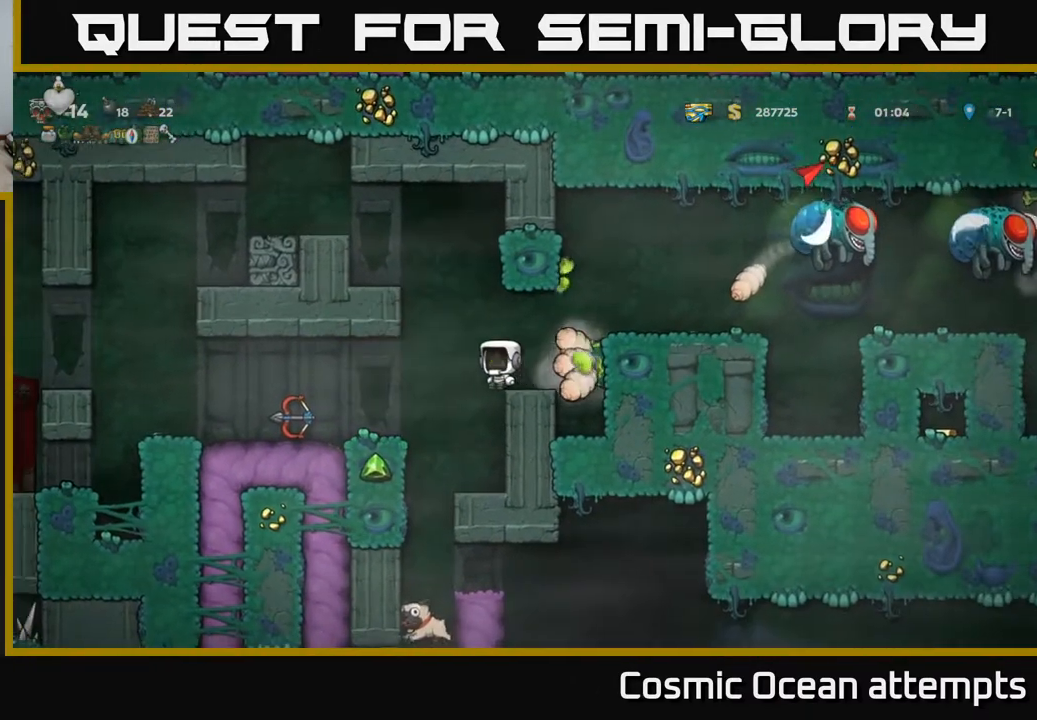
{"buttons": [], "left_stick": "center", "events": [[200, "A", "down"], [367, "A", "up"]]}
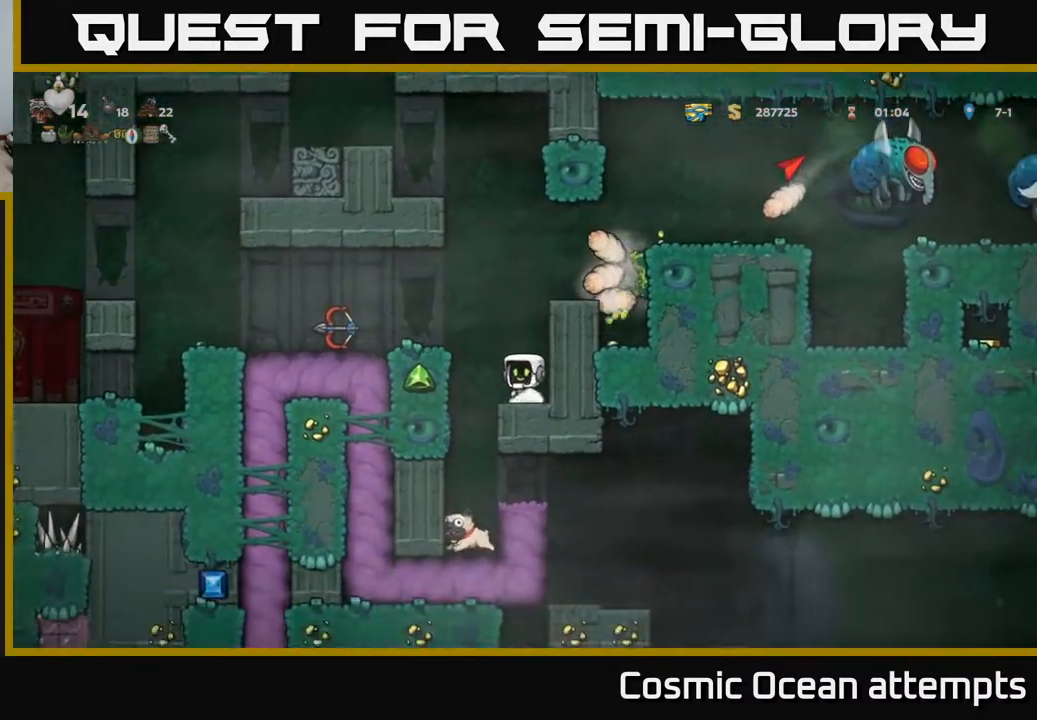
{"buttons": ["A", "X"], "left_stick": "center", "events": [[117, "DPAD_RIGHT", "down"], [183, "DPAD_RIGHT", "up"], [267, "A", "down"], [300, "X", "down"]]}
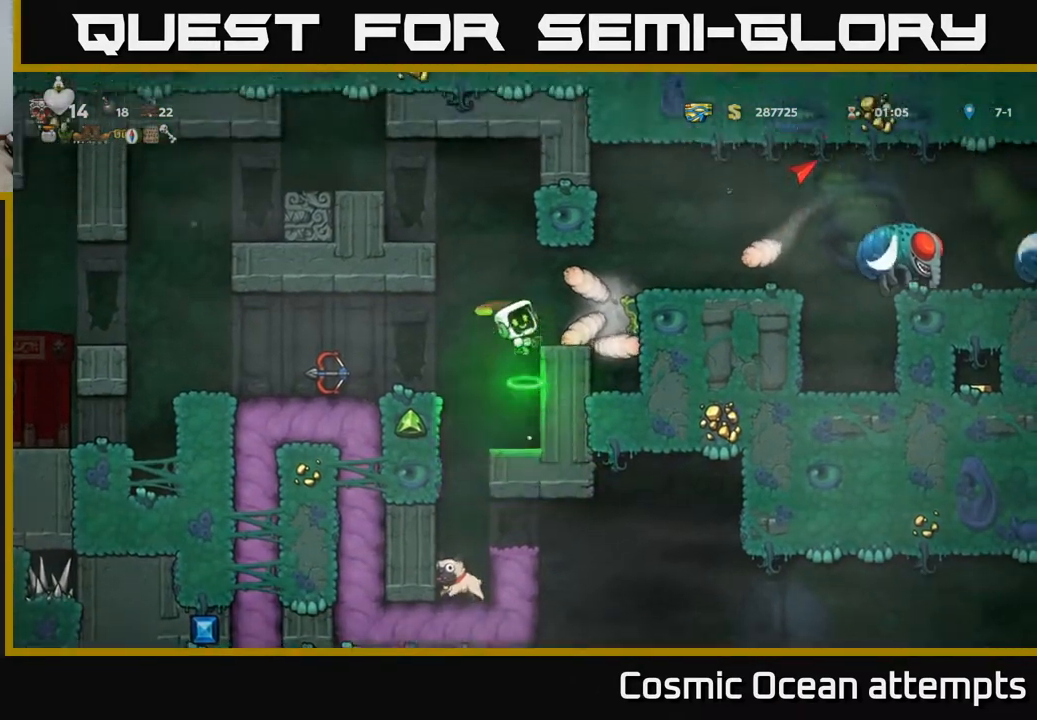
{"buttons": [], "left_stick": "center", "events": [[117, "X", "up"], [167, "A", "up"]]}
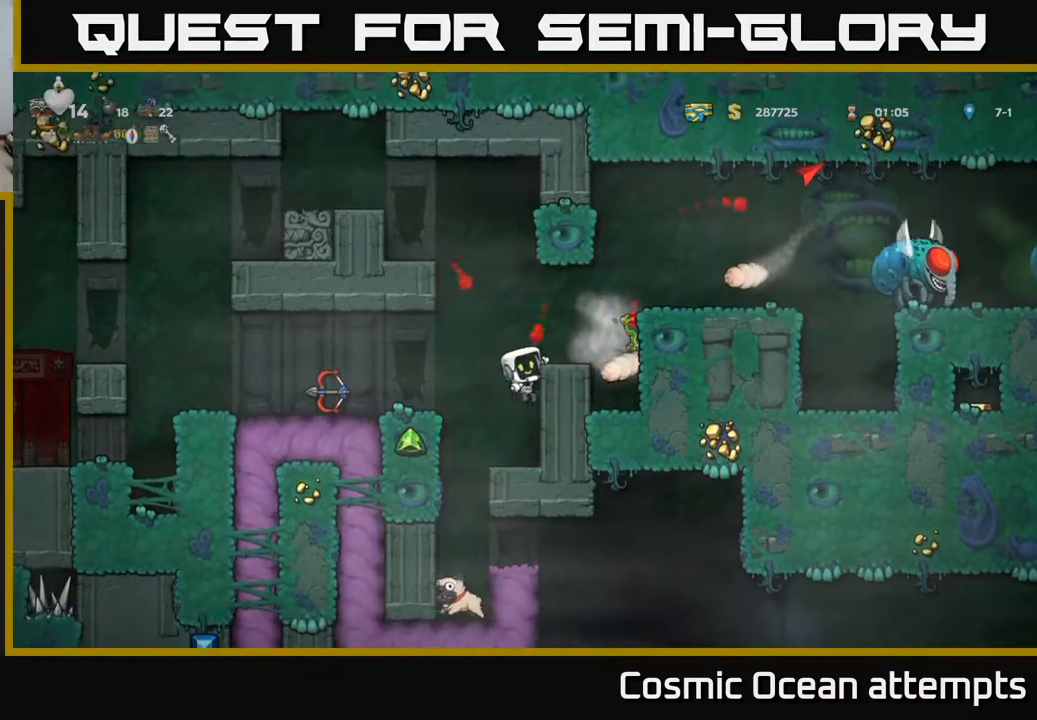
{"buttons": [], "left_stick": "center", "events": [[117, "A", "down"], [167, "X", "down"], [250, "DPAD_RIGHT", "down"], [283, "A", "up"], [283, "X", "up"], [317, "DPAD_RIGHT", "up"]]}
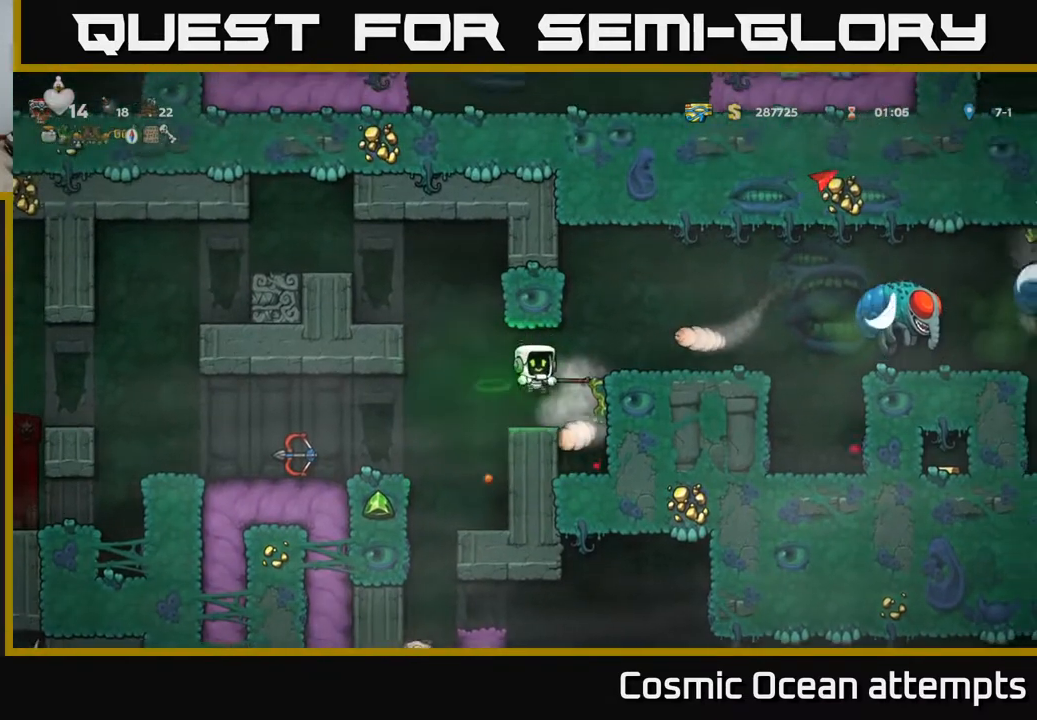
{"buttons": [], "left_stick": "center", "events": [[17, "DPAD_RIGHT", "down"], [83, "DPAD_RIGHT", "up"]]}
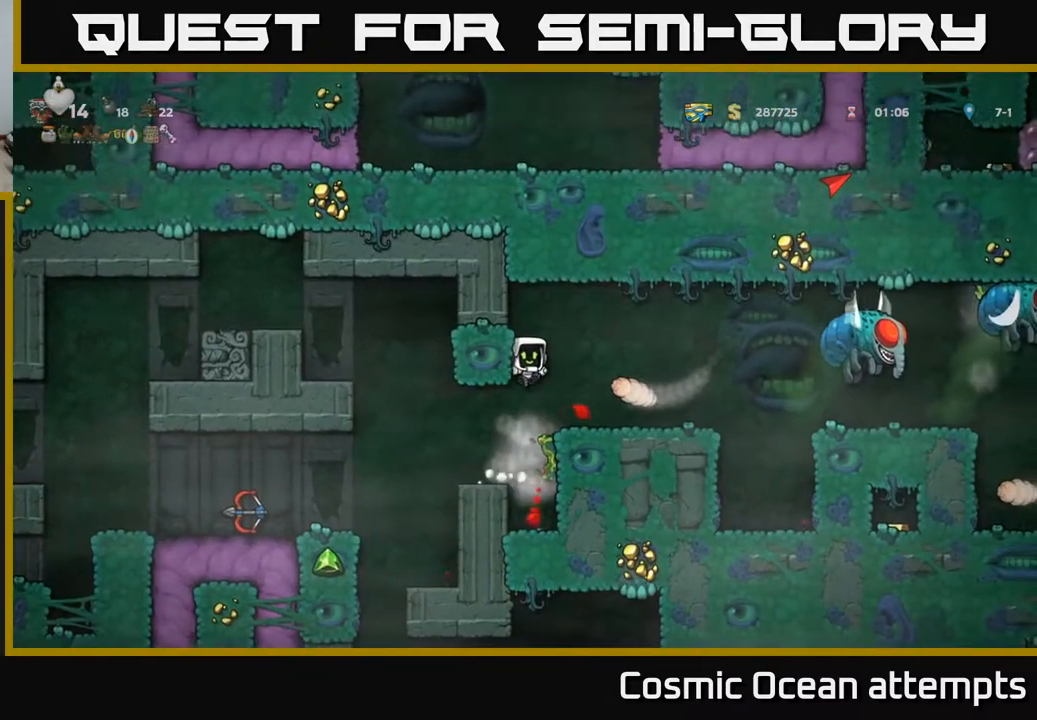
{"buttons": [], "left_stick": "center", "events": [[367, "DPAD_RIGHT", "down"], [400, "DPAD_RIGHT", "up"]]}
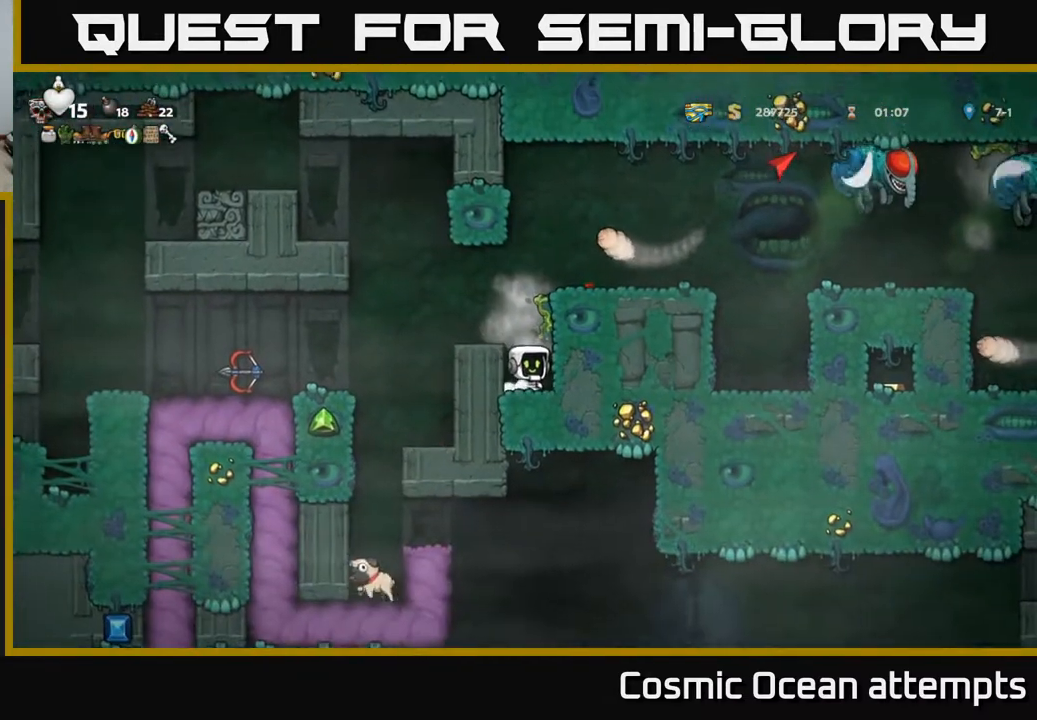
{"buttons": ["A"], "left_stick": "center", "events": [[117, "A", "down"], [250, "X", "down"], [367, "DPAD_RIGHT", "down"], [433, "DPAD_RIGHT", "up"], [433, "X", "up"]]}
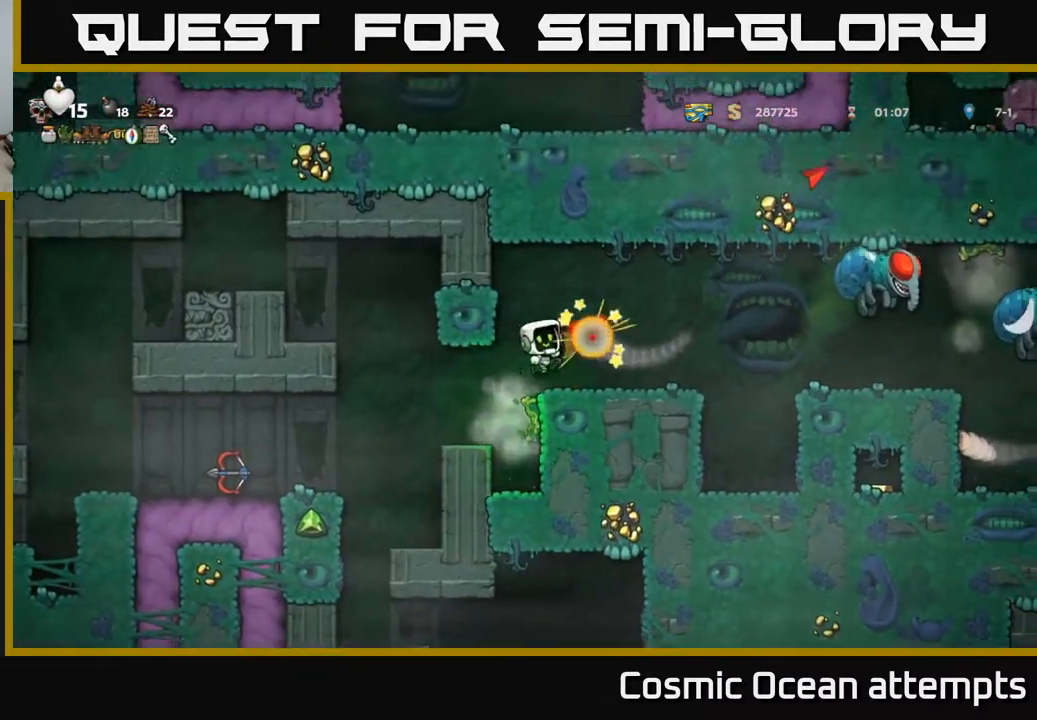
{"buttons": ["DPAD_RIGHT"], "left_stick": "center", "events": [[17, "A", "up"], [350, "DPAD_RIGHT", "down"]]}
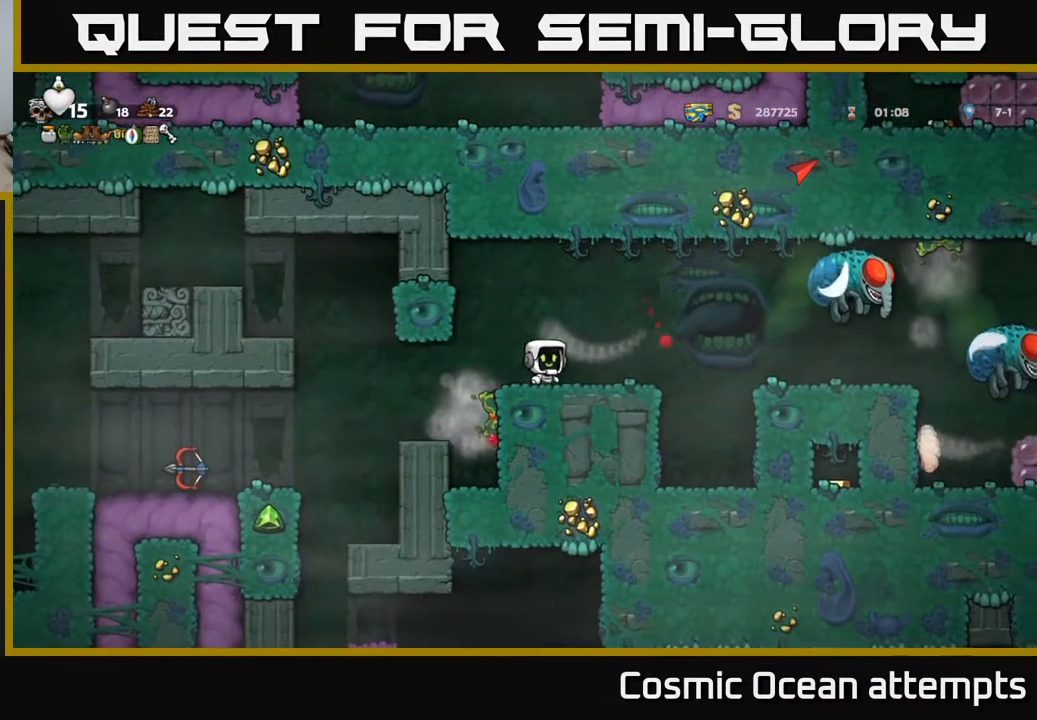
{"buttons": ["DPAD_RIGHT"], "left_stick": "center", "events": [[50, "DPAD_RIGHT", "up"], [117, "DPAD_LEFT", "down"], [200, "DPAD_LEFT", "up"], [383, "DPAD_RIGHT", "down"]]}
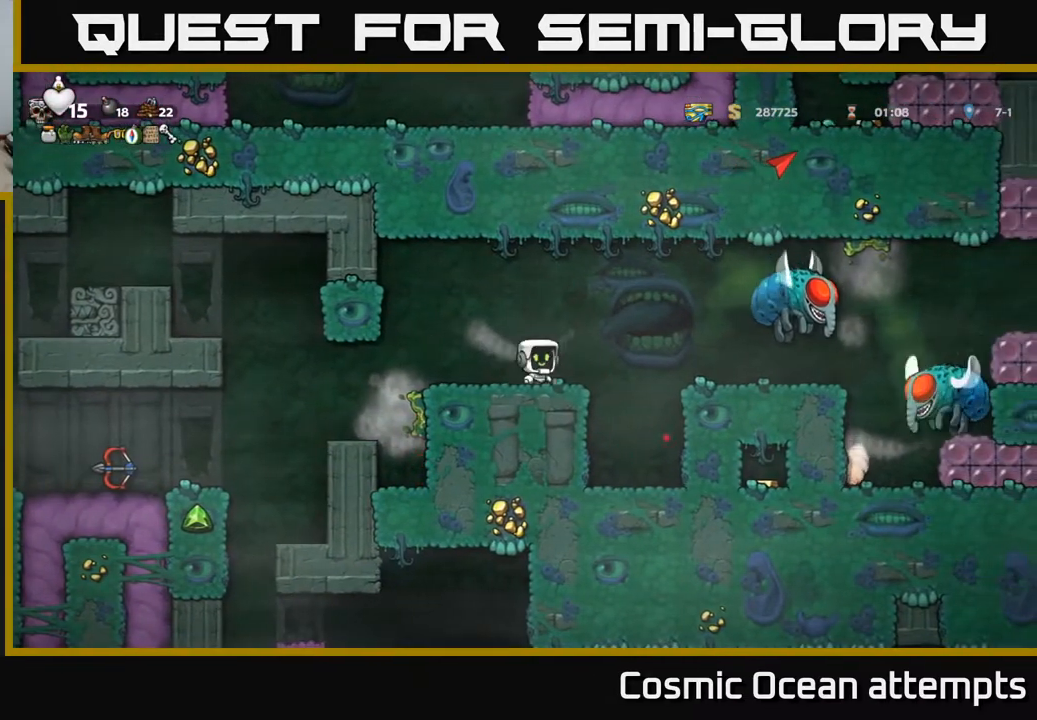
{"buttons": [], "left_stick": "center", "events": [[33, "A", "down"], [183, "X", "down"], [200, "A", "up"], [267, "X", "up"], [333, "DPAD_RIGHT", "up"]]}
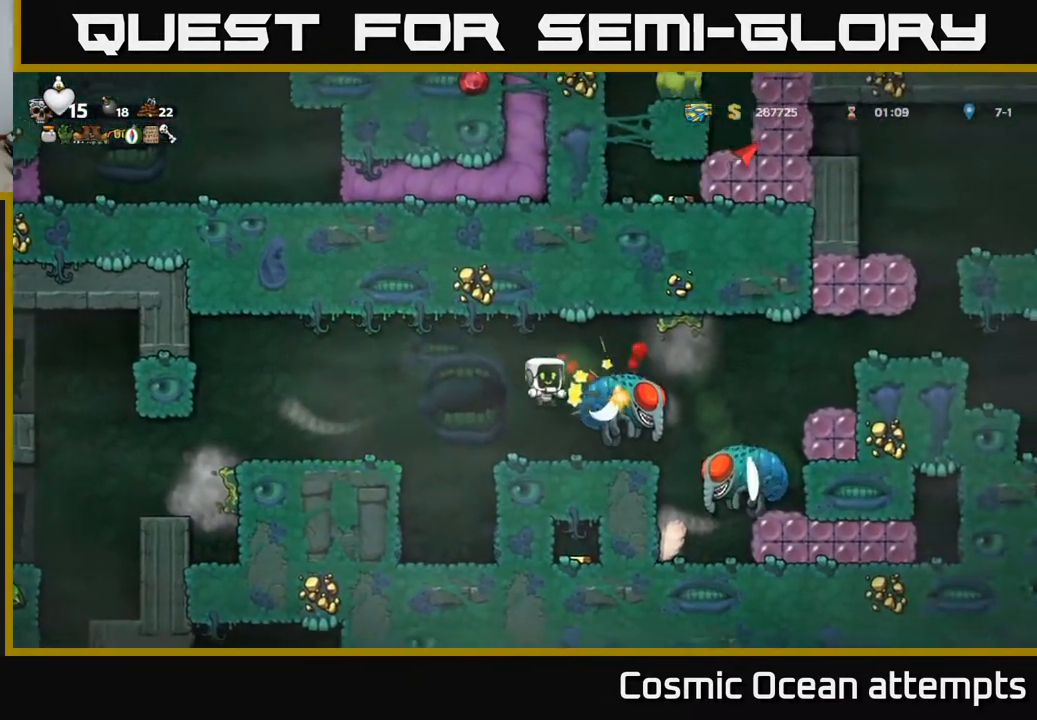
{"buttons": ["X"], "left_stick": "center", "events": [[117, "X", "down"], [250, "X", "up"], [483, "X", "down"]]}
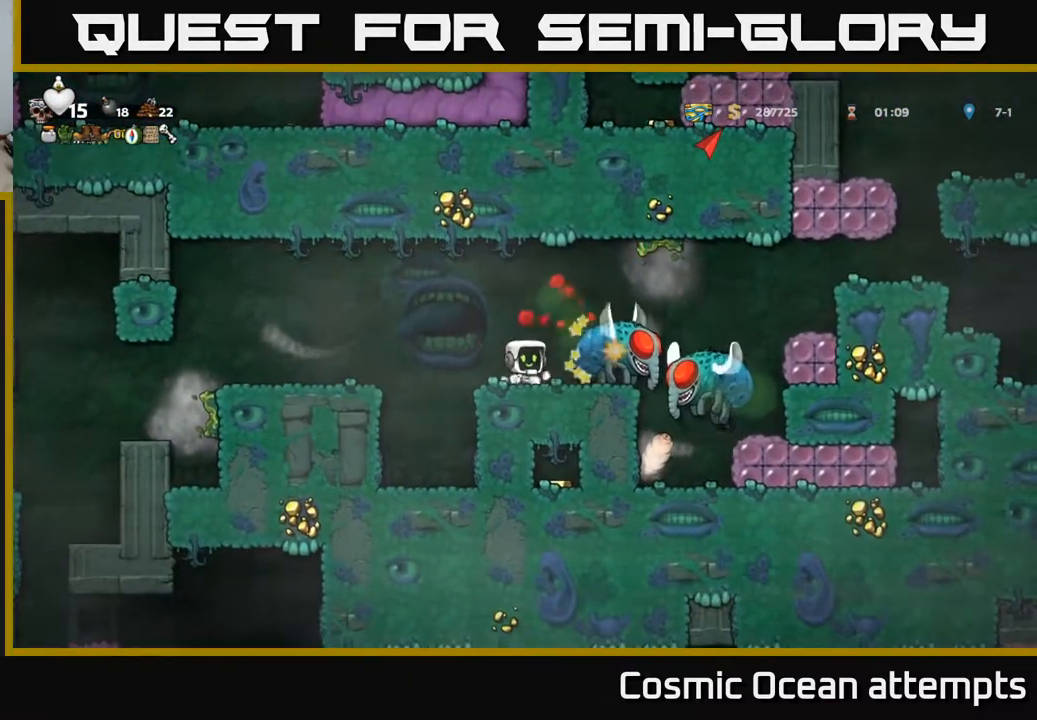
{"buttons": ["X"], "left_stick": "center", "events": [[150, "X", "up"], [200, "DPAD_RIGHT", "down"], [233, "DPAD_RIGHT", "up"], [367, "X", "down"]]}
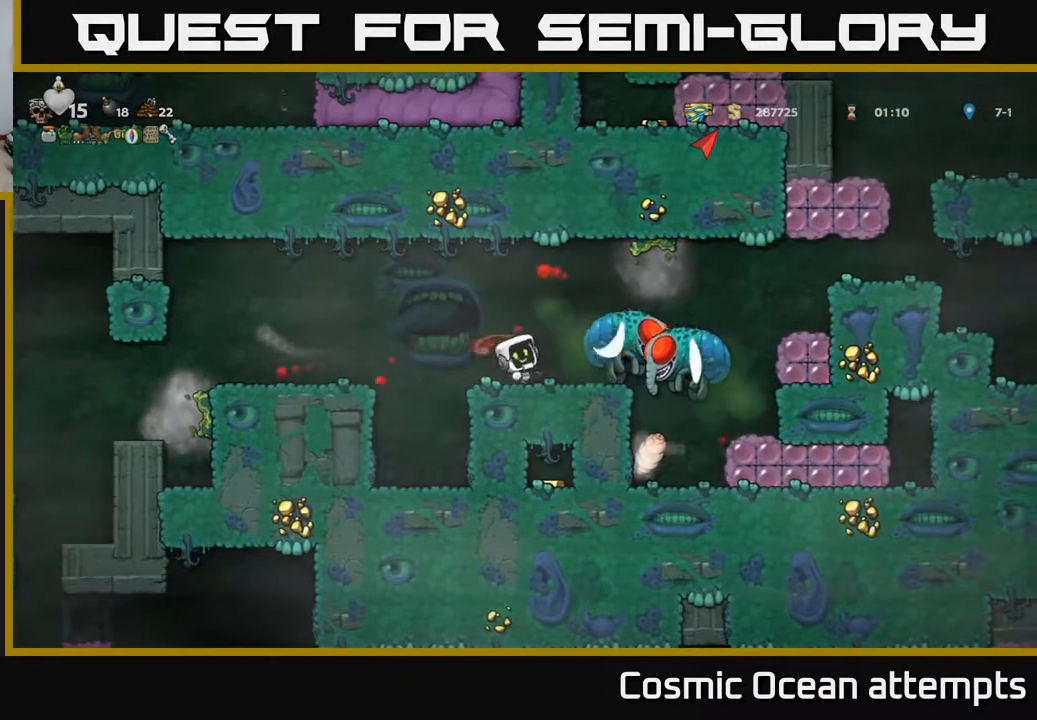
{"buttons": ["A"], "left_stick": "center", "events": [[50, "DPAD_RIGHT", "down"], [50, "X", "up"], [117, "DPAD_RIGHT", "up"], [267, "X", "down"], [400, "A", "down"], [417, "X", "up"]]}
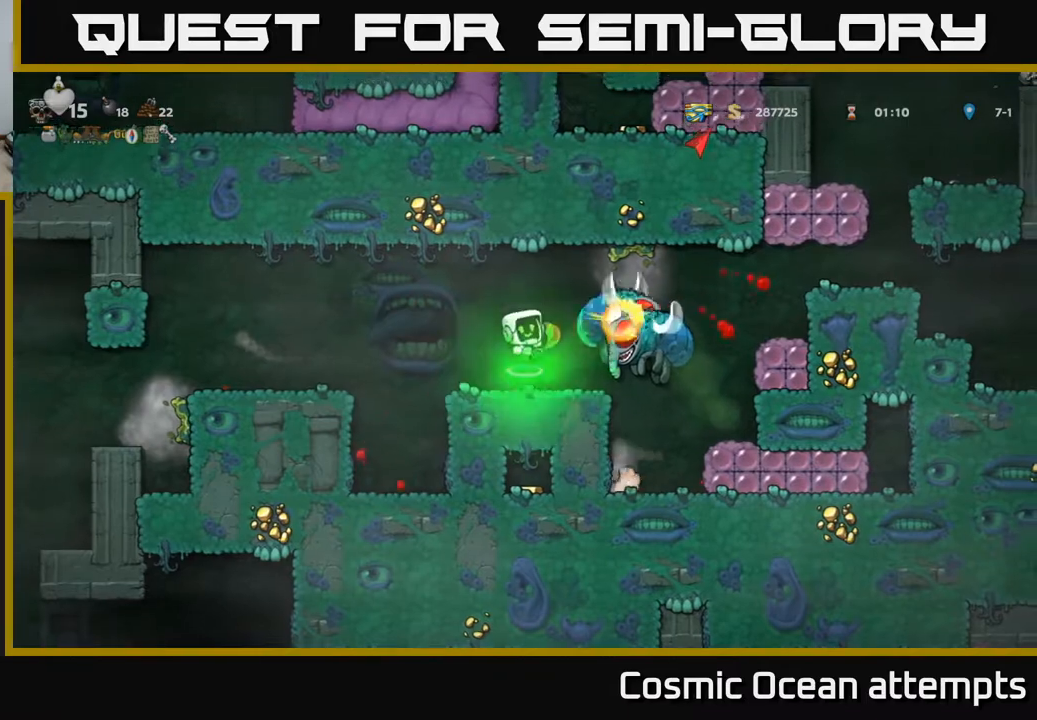
{"buttons": [], "left_stick": "center", "events": [[67, "A", "up"], [267, "X", "down"], [433, "X", "up"]]}
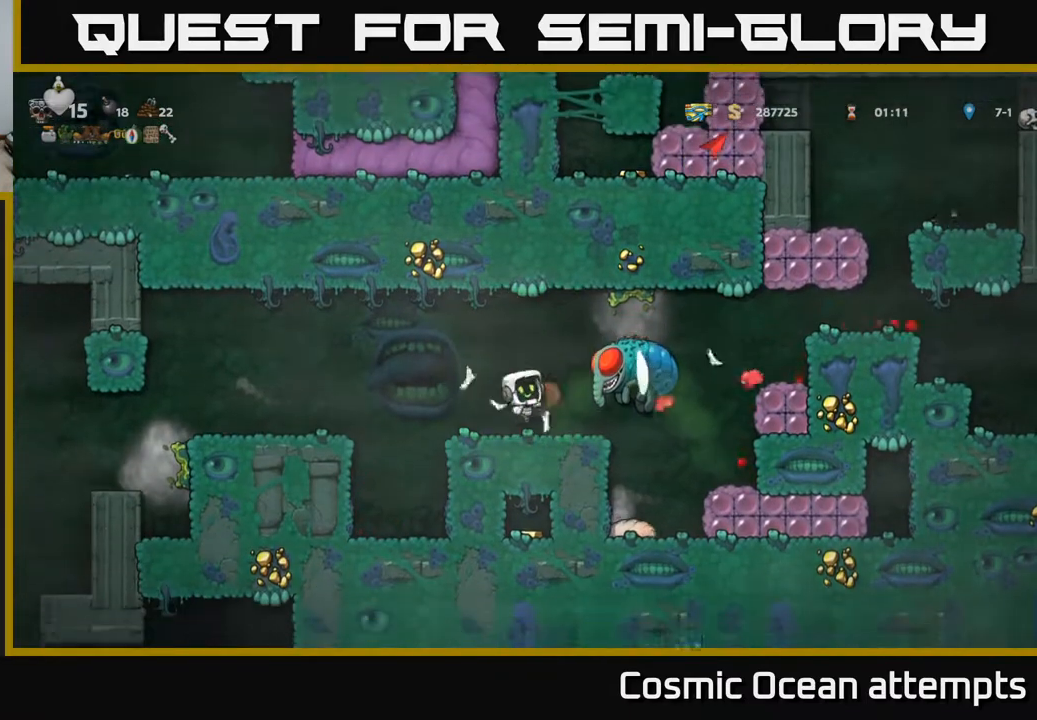
{"buttons": [], "left_stick": "center", "events": [[117, "A", "down"], [167, "X", "down"], [217, "A", "up"], [267, "X", "up"]]}
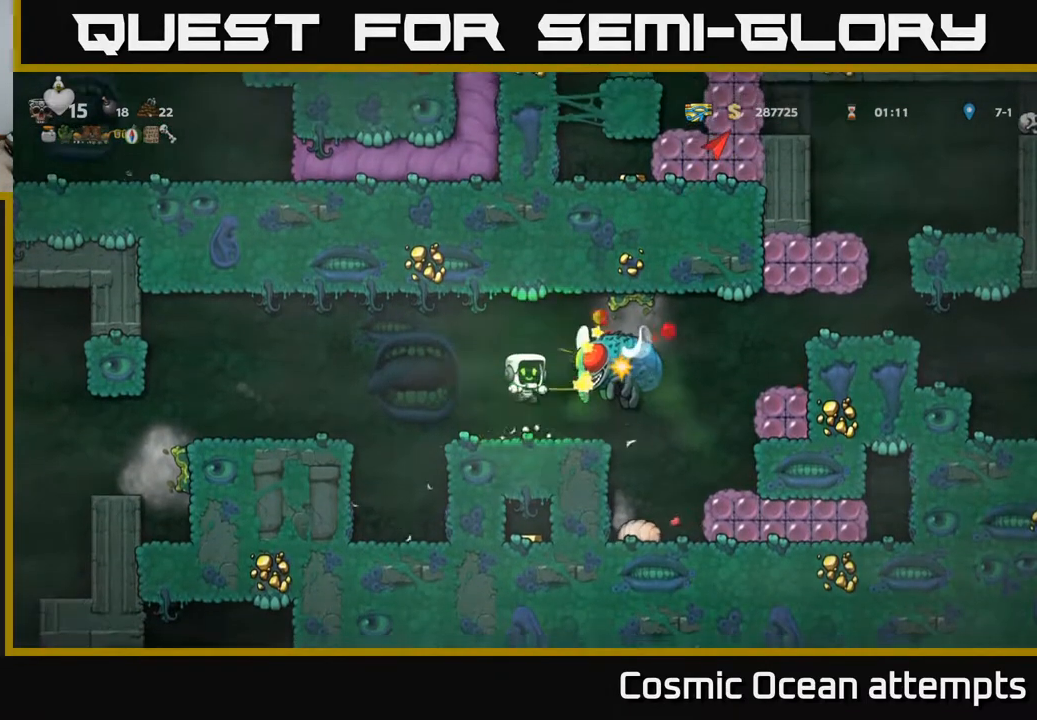
{"buttons": [], "left_stick": "center", "events": [[17, "X", "down"], [150, "X", "up"], [233, "A", "down"], [300, "X", "down"], [350, "A", "up"], [433, "X", "up"]]}
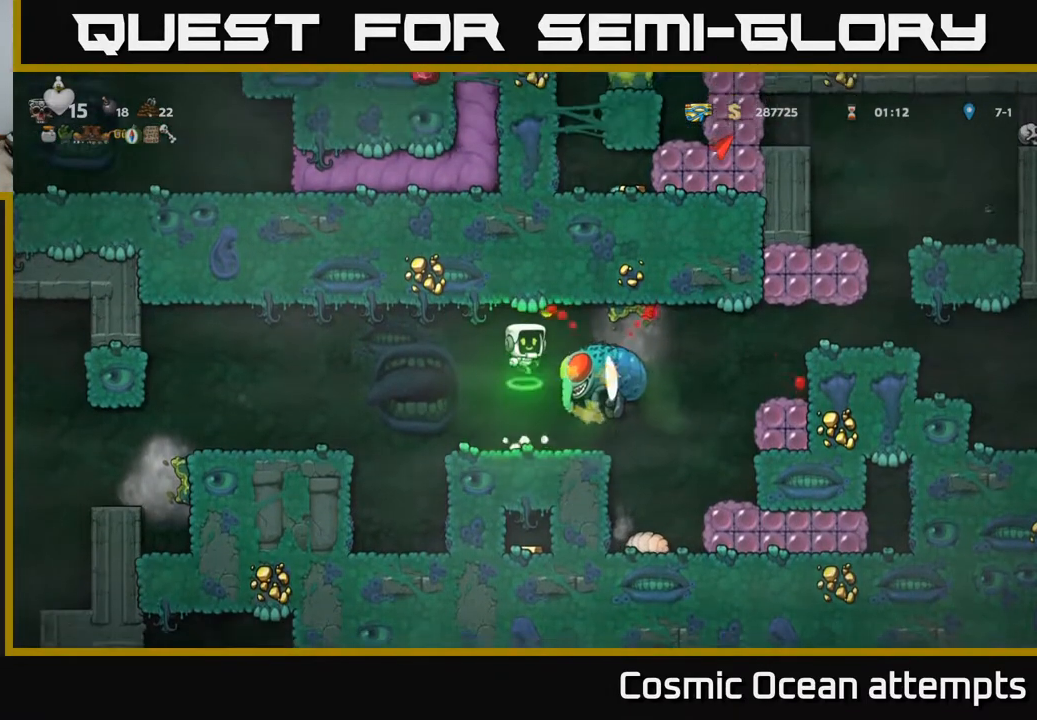
{"buttons": [], "left_stick": "center", "events": [[183, "X", "down"], [300, "X", "up"], [333, "DPAD_LEFT", "down"], [500, "DPAD_LEFT", "up"]]}
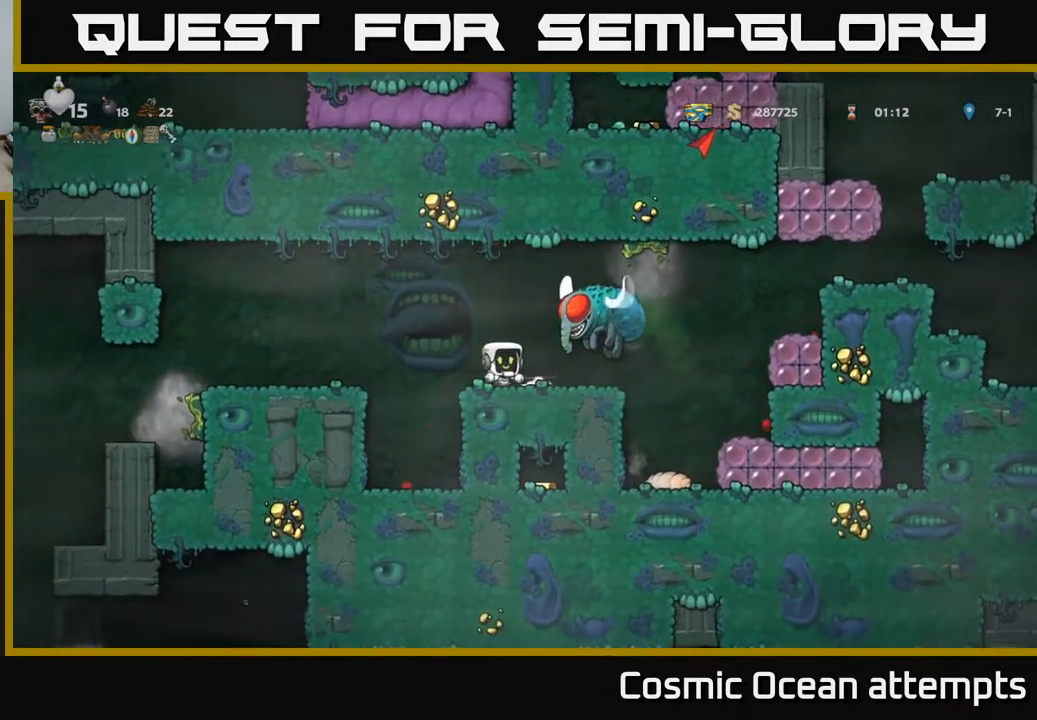
{"buttons": [], "left_stick": "center", "events": [[50, "DPAD_RIGHT", "down"], [117, "DPAD_RIGHT", "up"]]}
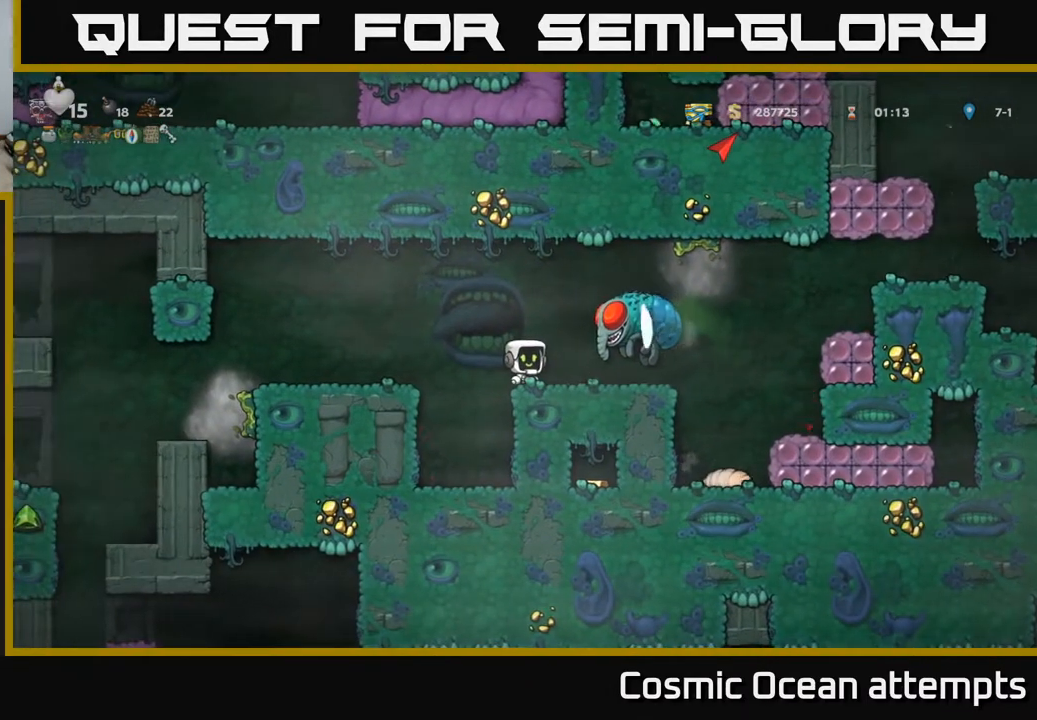
{"buttons": [], "left_stick": "center", "events": [[183, "DPAD_RIGHT", "down"], [200, "DPAD_RIGHT", "up"], [283, "X", "down"], [433, "X", "up"]]}
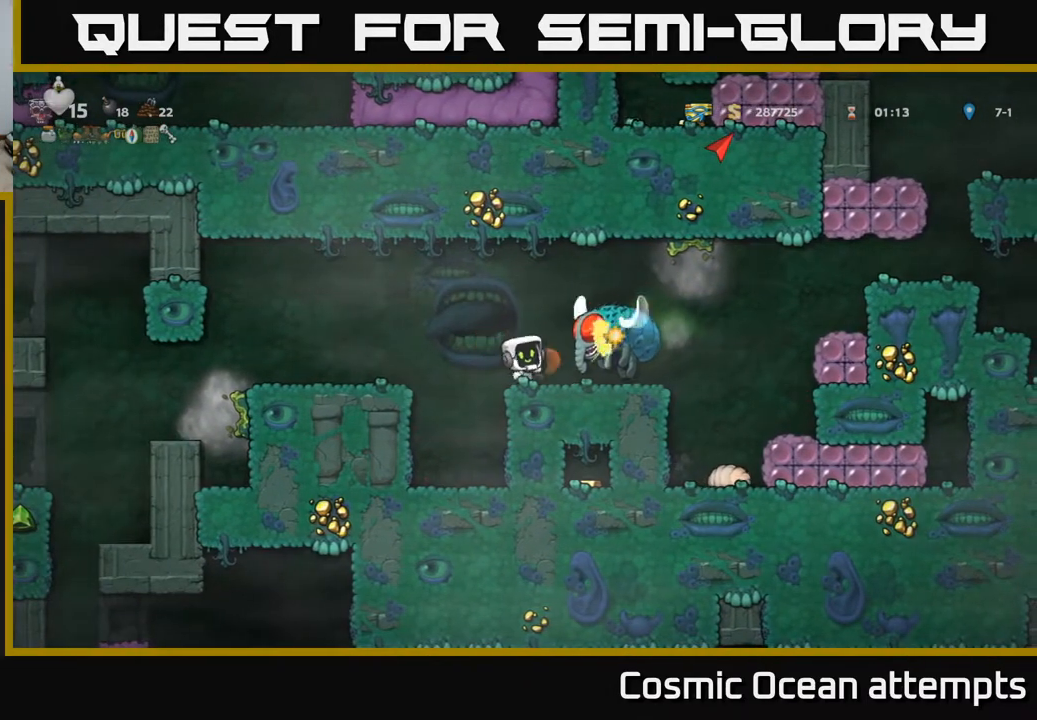
{"buttons": [], "left_stick": "center", "events": [[183, "X", "down"], [333, "X", "up"]]}
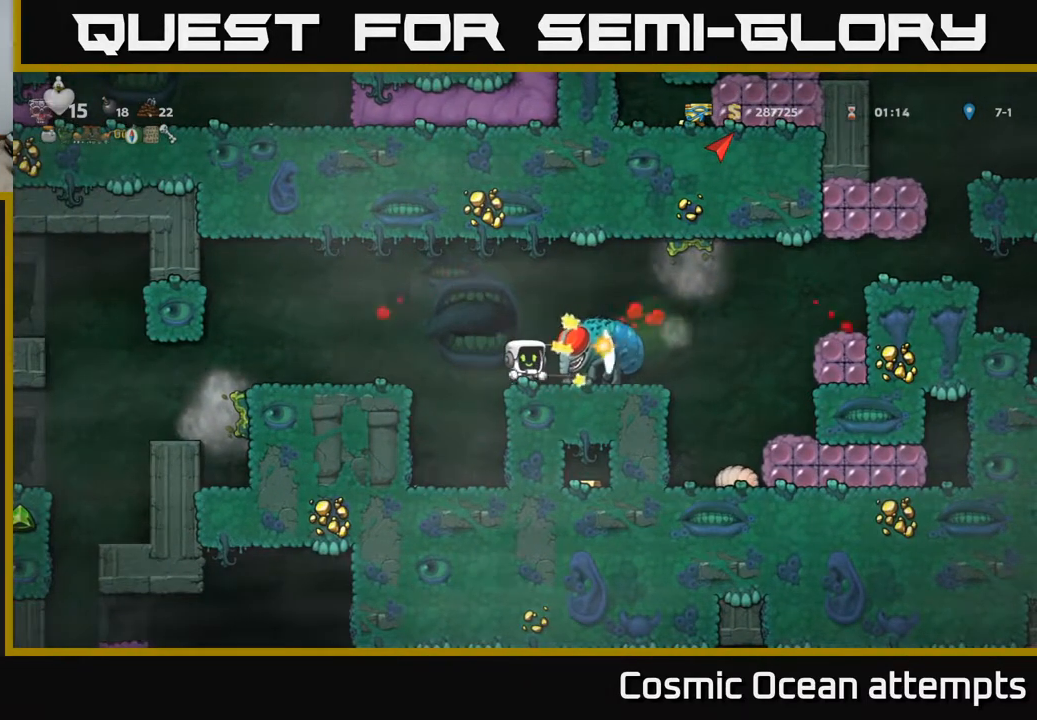
{"buttons": ["A", "X"], "left_stick": "center", "events": [[50, "X", "down"], [233, "X", "up"], [417, "A", "down"], [417, "X", "down"]]}
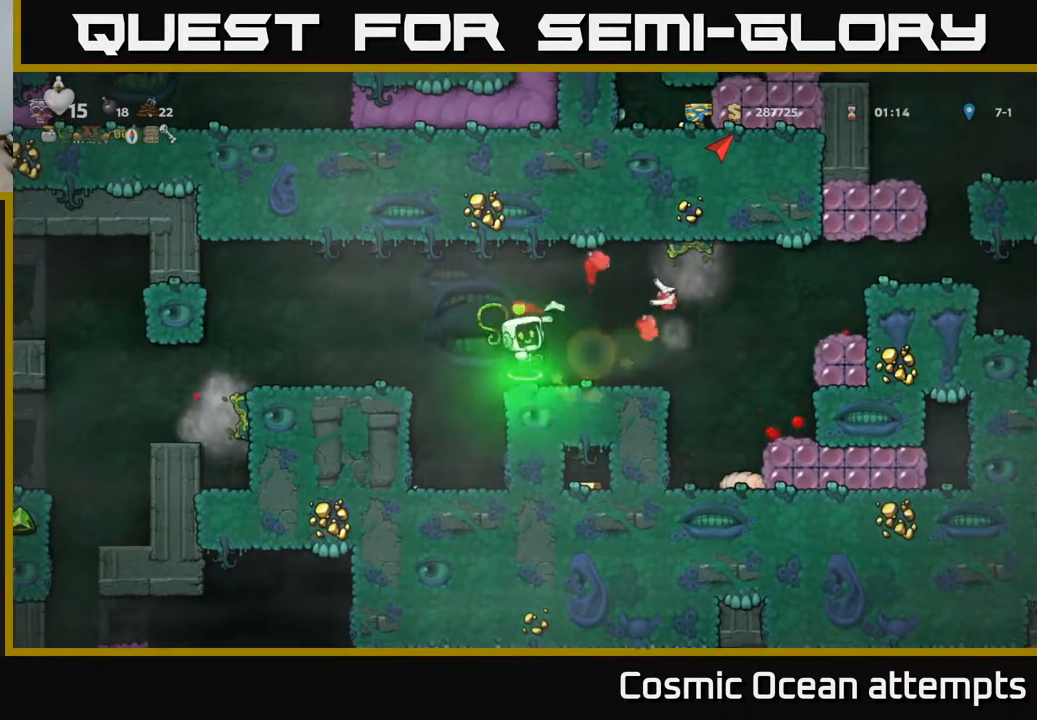
{"buttons": [], "left_stick": "center", "events": [[67, "X", "up"], [117, "A", "up"], [200, "DPAD_RIGHT", "down"], [350, "DPAD_RIGHT", "up"]]}
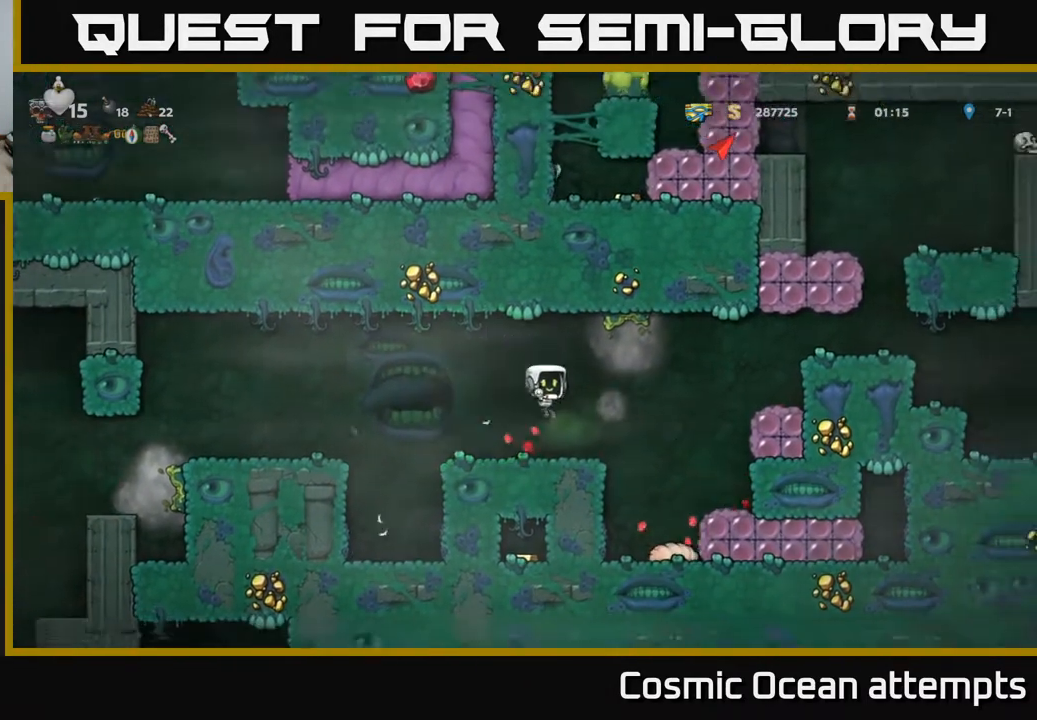
{"buttons": [], "left_stick": "center", "events": [[233, "DPAD_RIGHT", "down"], [433, "DPAD_RIGHT", "up"]]}
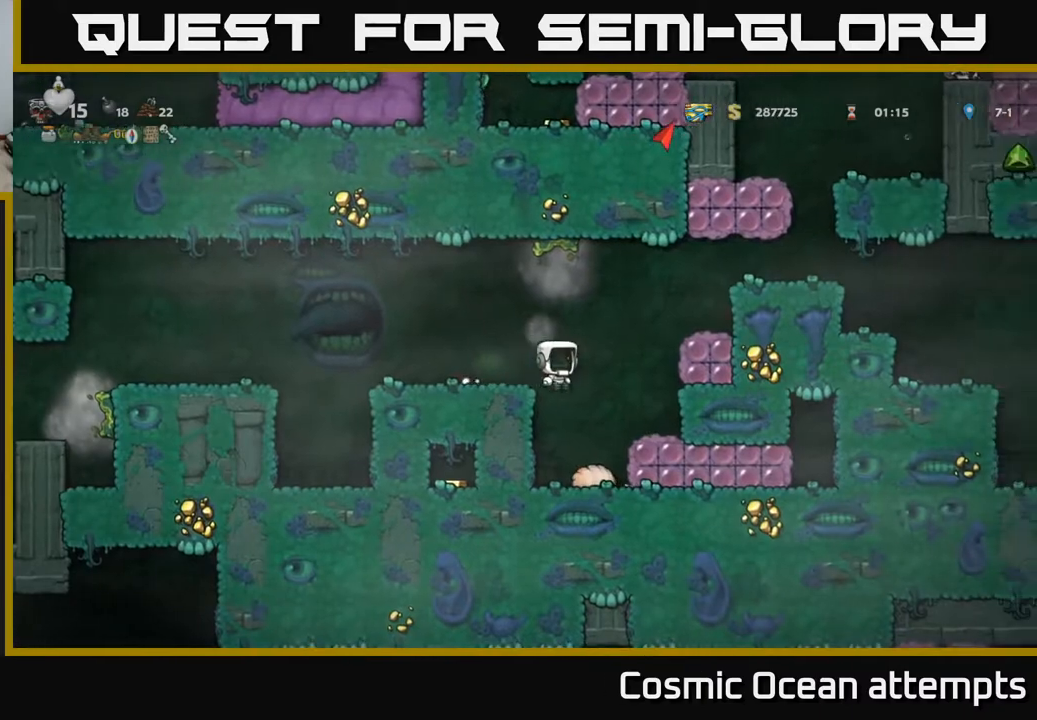
{"buttons": [], "left_stick": "center", "events": []}
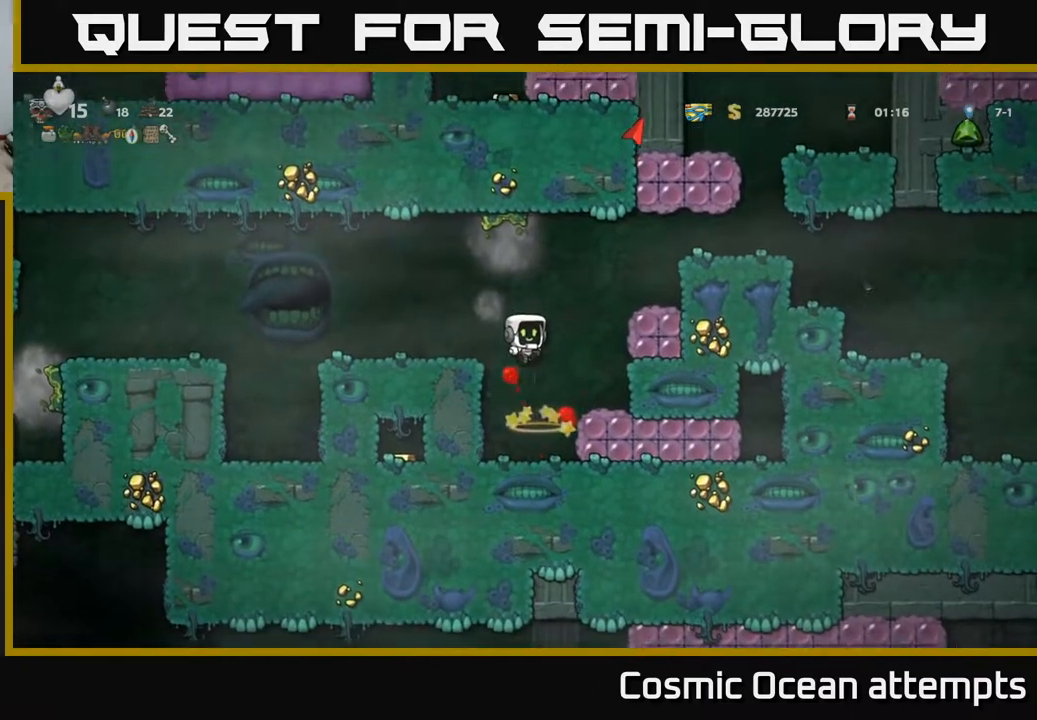
{"buttons": [], "left_stick": "center", "events": []}
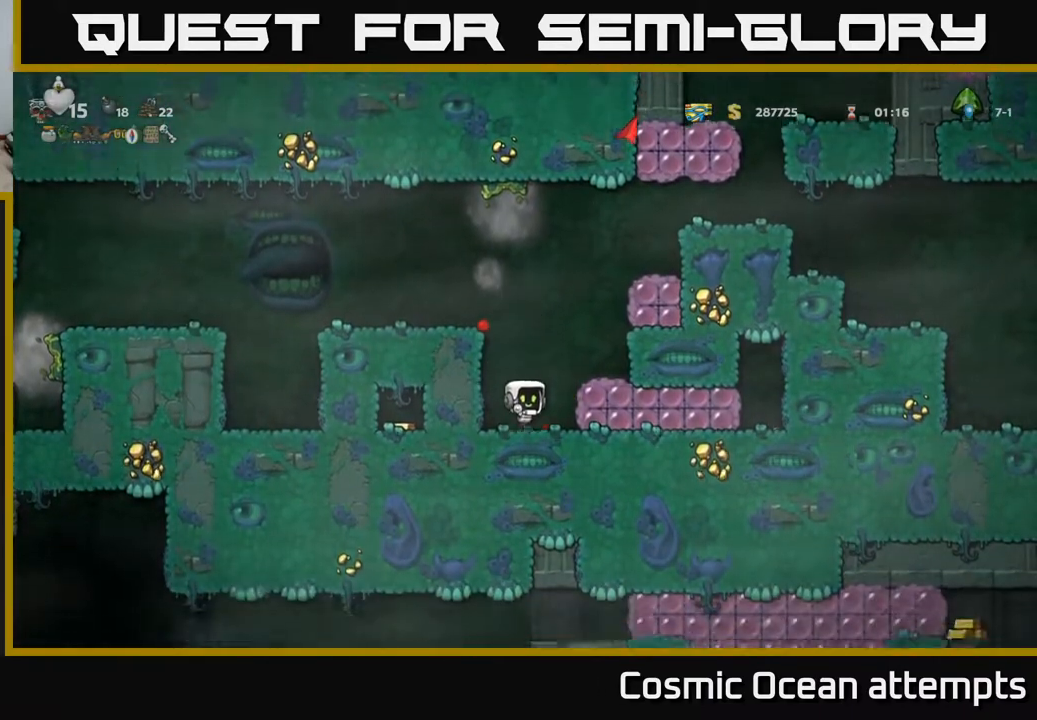
{"buttons": ["DPAD_LEFT"], "left_stick": "center", "events": [[83, "DPAD_RIGHT", "down"], [200, "DPAD_RIGHT", "up"], [233, "DPAD_LEFT", "down"], [267, "A", "down"], [467, "A", "up"]]}
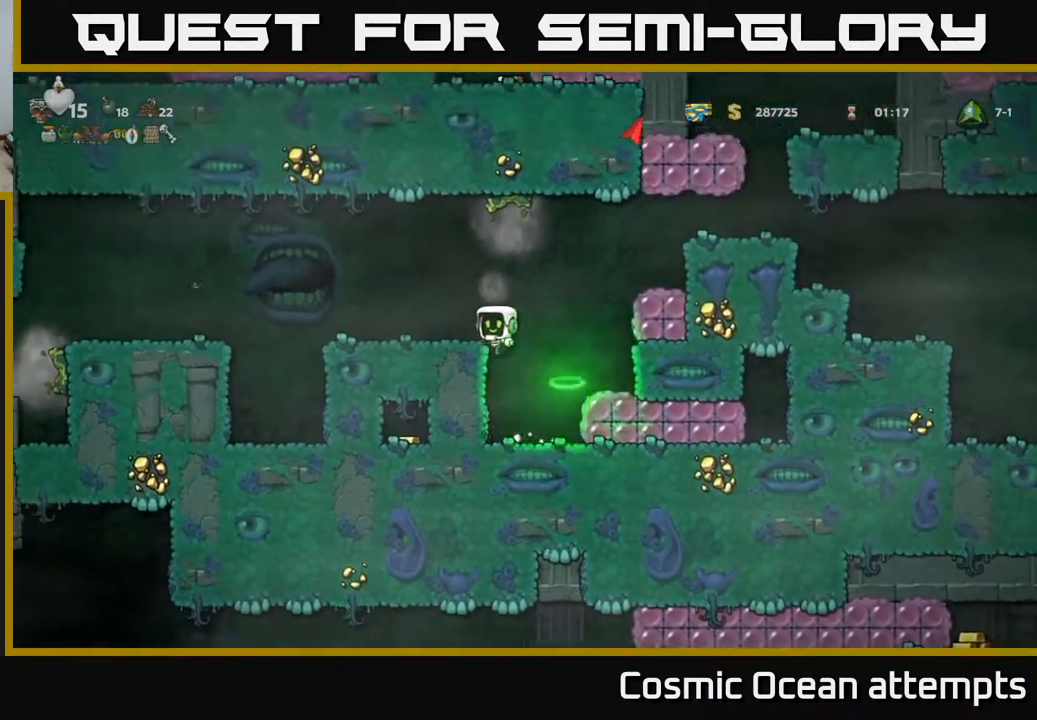
{"buttons": ["A", "DPAD_RIGHT"], "left_stick": "center", "events": [[67, "DPAD_LEFT", "up"], [317, "DPAD_RIGHT", "down"], [450, "A", "down"]]}
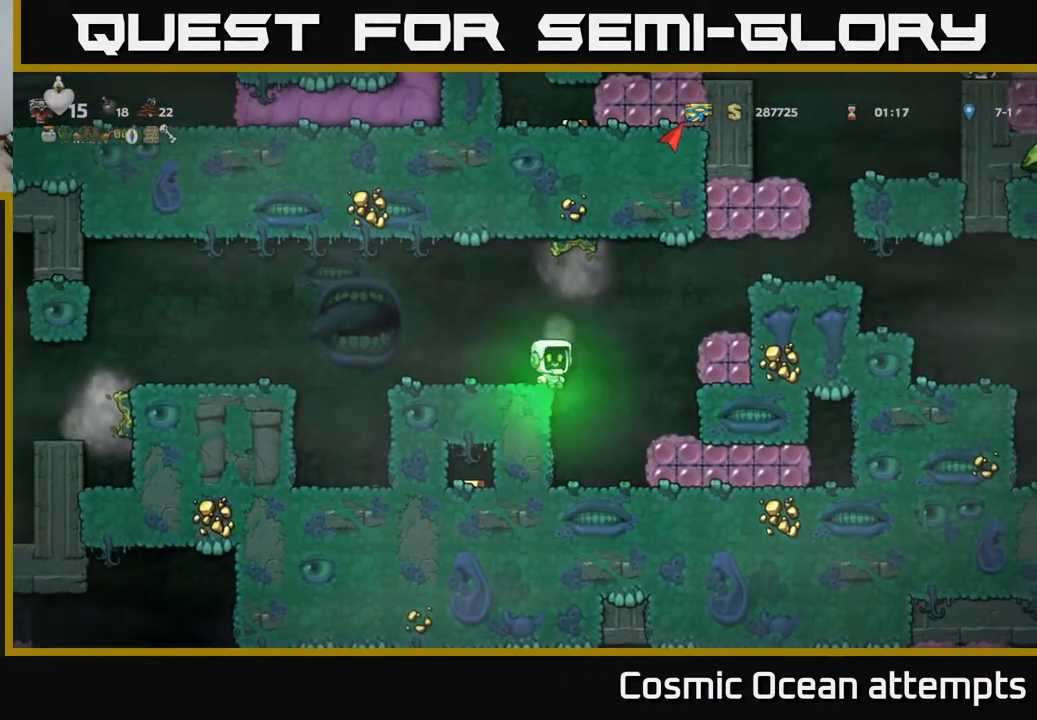
{"buttons": [], "left_stick": "center", "events": [[250, "A", "up"], [450, "DPAD_RIGHT", "up"]]}